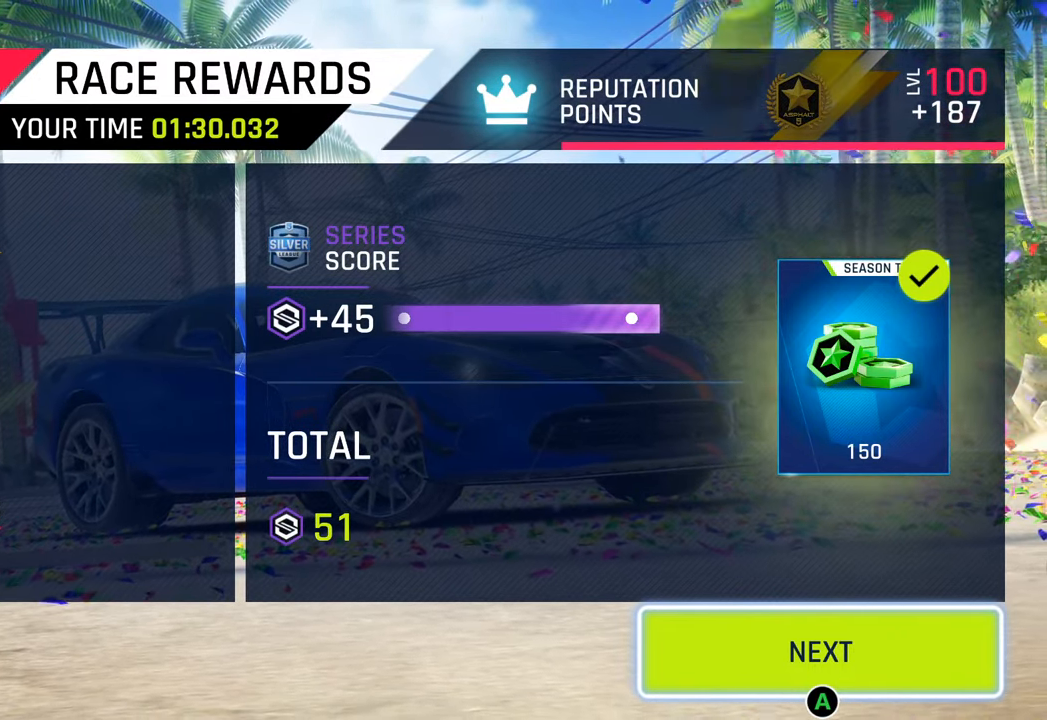
Gameplay with a controller (PlayStation layout); each line is a JSON object with the inputs held at the frame after it. "events" lists button and stick changes between this image and that frame as [ms after this image, input, new state], when the widget could be followed in between.
{"buttons": ["CROSS"], "left_stick": "center", "right_stick": "center", "events": [[367, "CROSS", "down"]]}
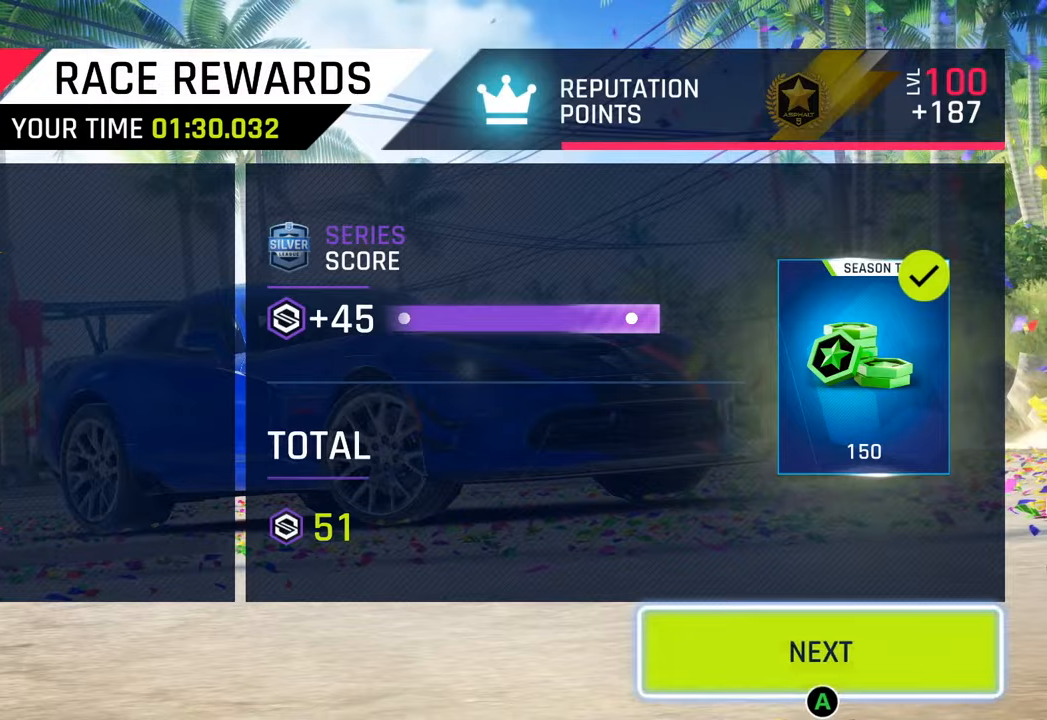
{"buttons": [], "left_stick": "center", "right_stick": "center", "events": [[17, "CROSS", "up"]]}
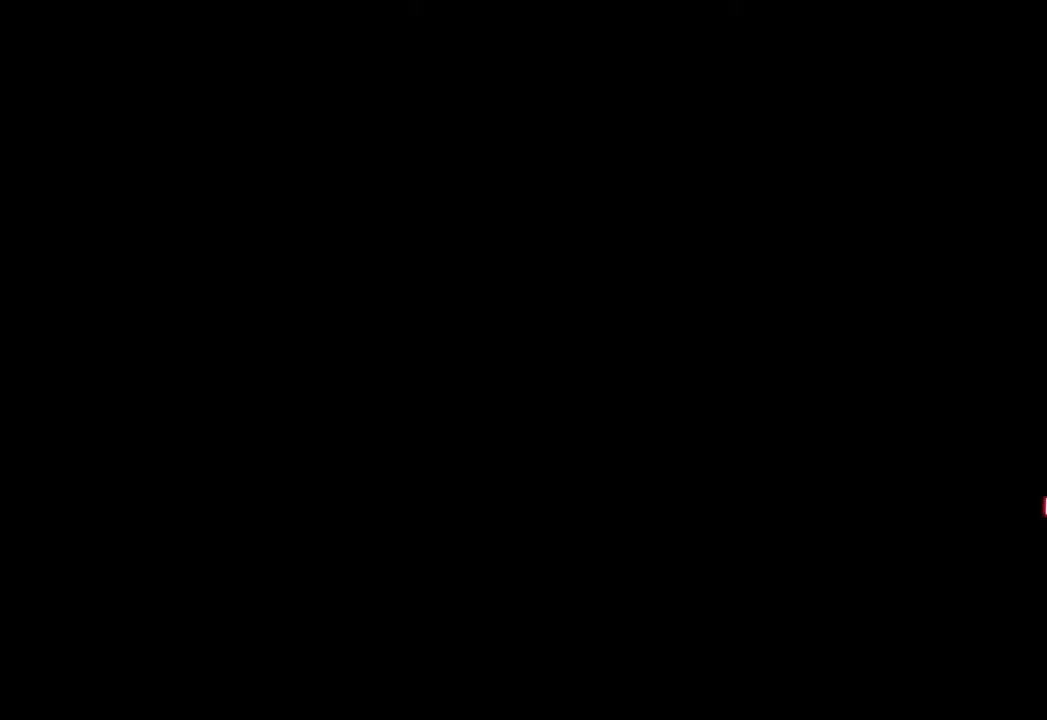
{"buttons": [], "left_stick": "center", "right_stick": "center", "events": []}
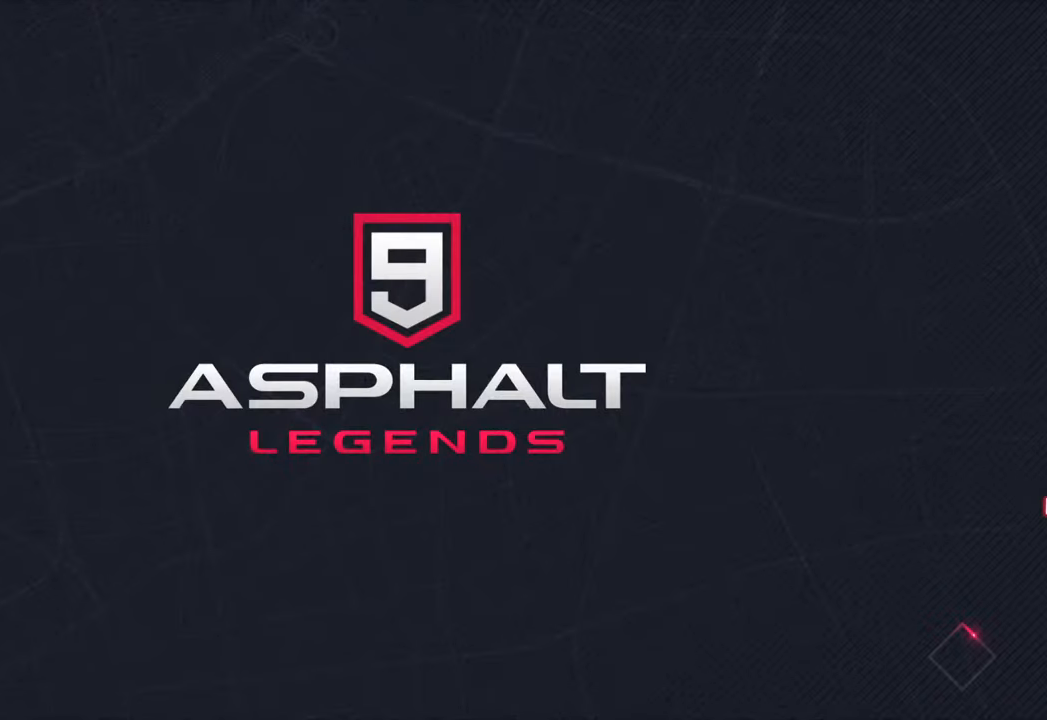
{"buttons": [], "left_stick": "center", "right_stick": "center", "events": []}
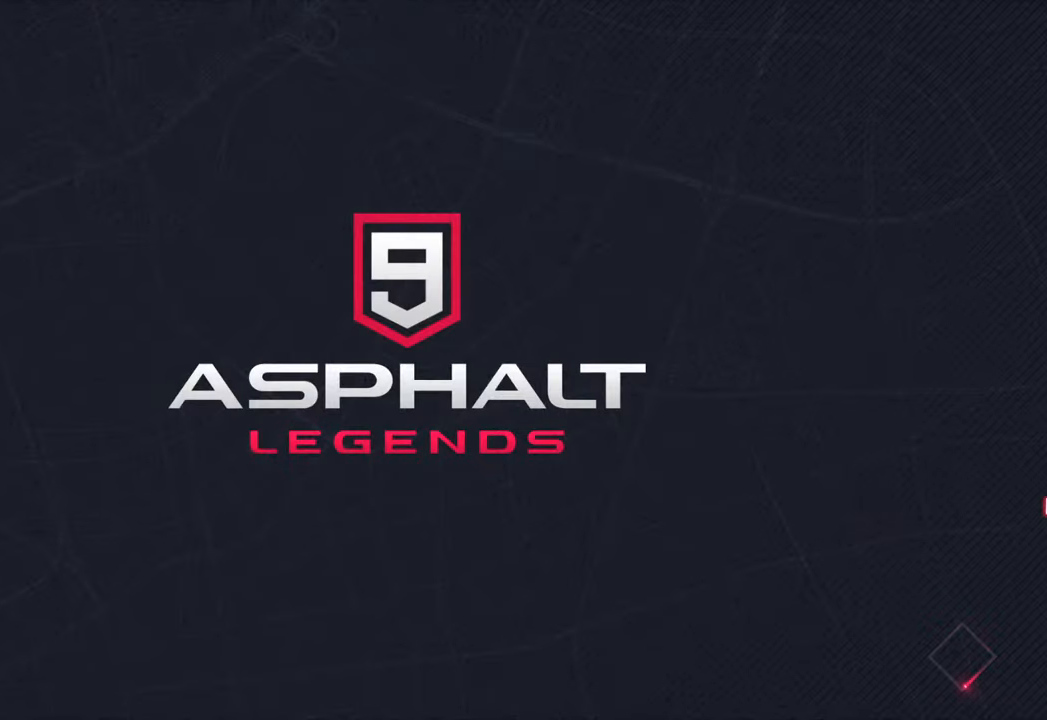
{"buttons": [], "left_stick": "center", "right_stick": "center", "events": []}
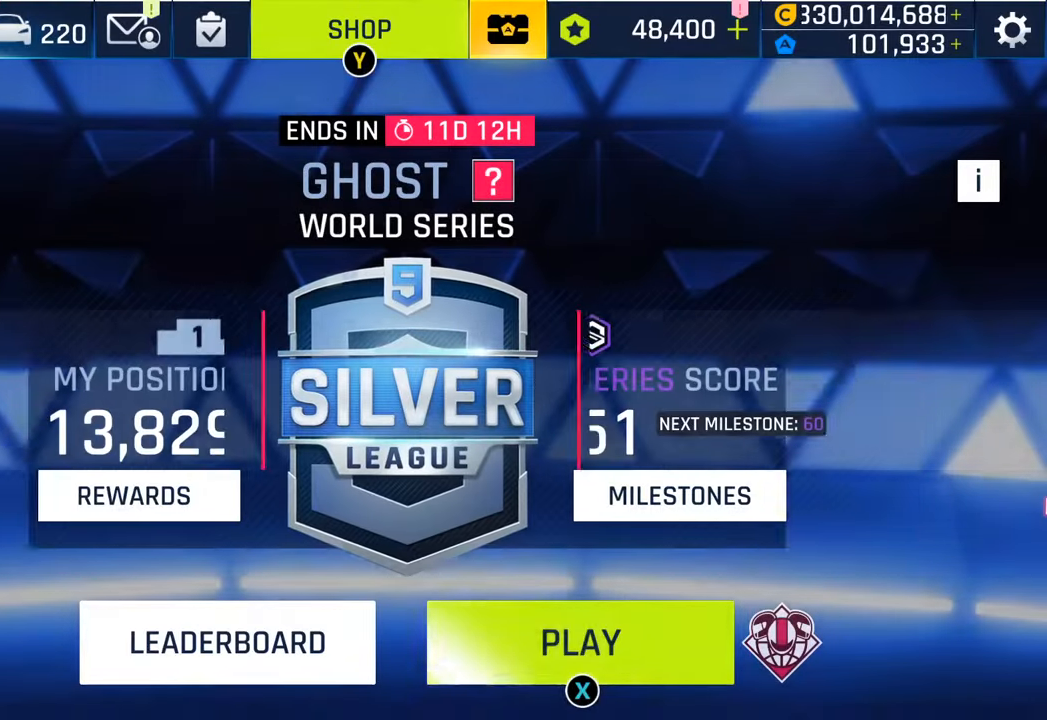
{"buttons": [], "left_stick": "center", "right_stick": "center", "events": []}
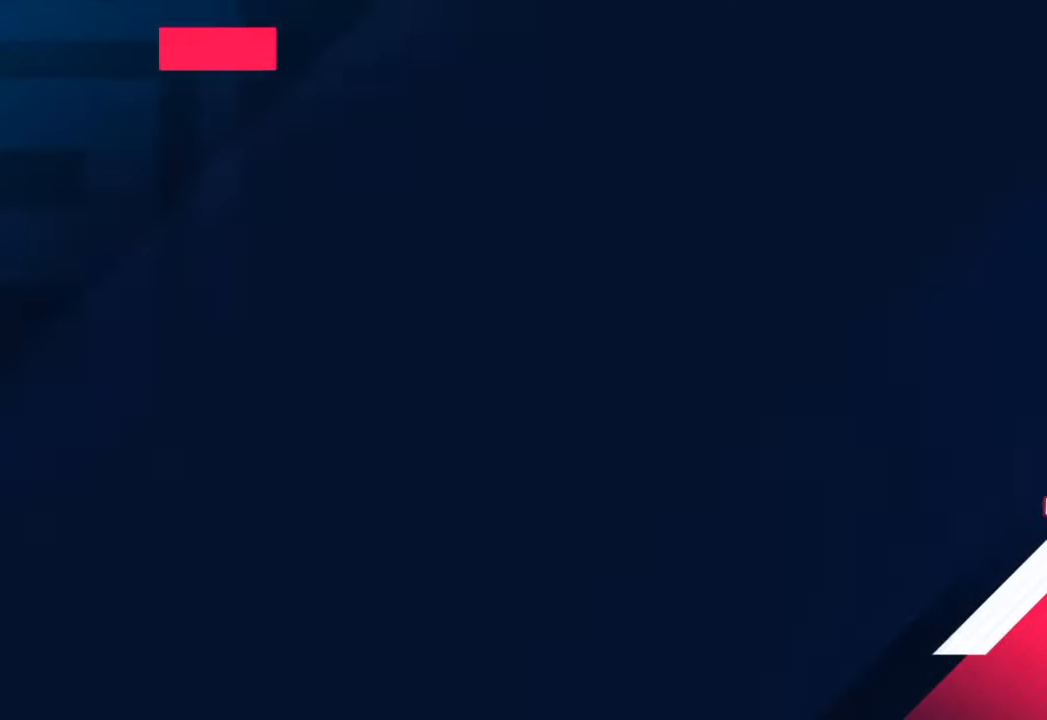
{"buttons": [], "left_stick": "center", "right_stick": "center", "events": []}
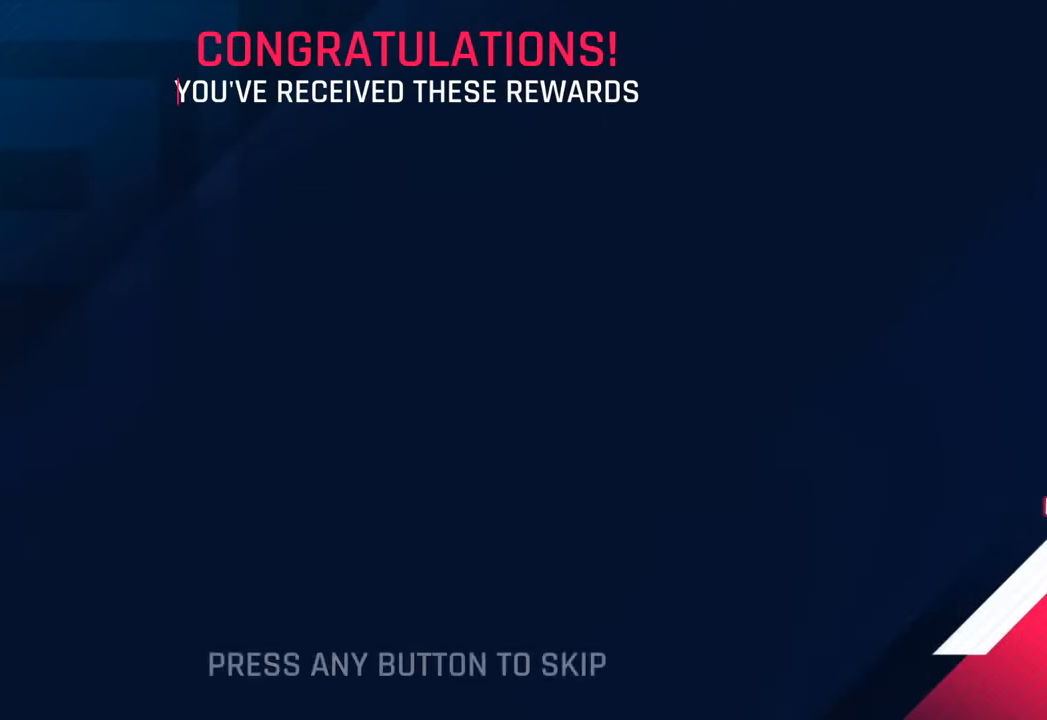
{"buttons": ["CROSS"], "left_stick": "center", "right_stick": "center", "events": [[217, "CROSS", "down"], [333, "CROSS", "up"], [433, "CROSS", "down"]]}
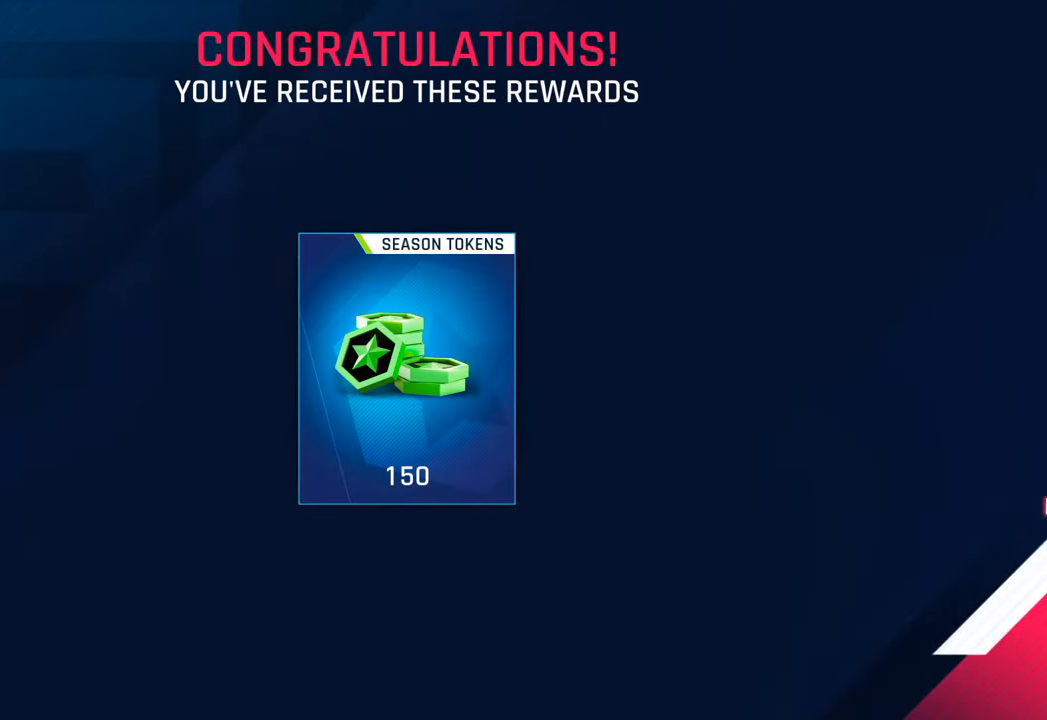
{"buttons": [], "left_stick": "center", "right_stick": "center", "events": [[17, "CROSS", "up"], [150, "CROSS", "down"], [267, "CROSS", "up"], [367, "CROSS", "down"], [467, "CROSS", "up"]]}
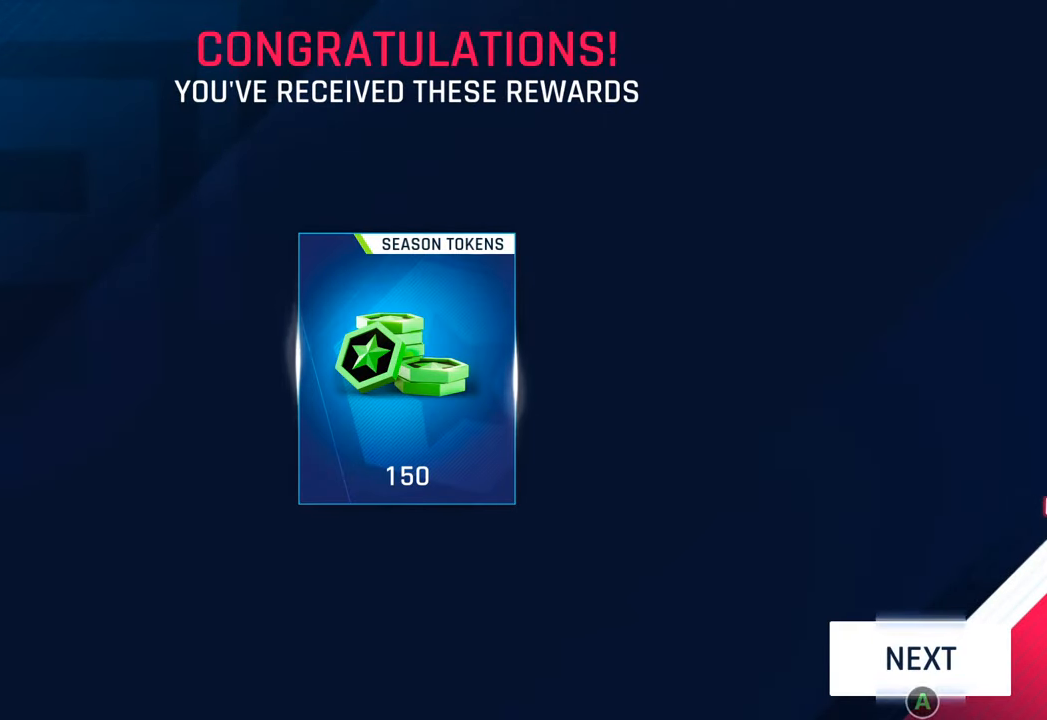
{"buttons": [], "left_stick": "center", "right_stick": "center", "events": [[50, "CROSS", "down"], [167, "CROSS", "up"]]}
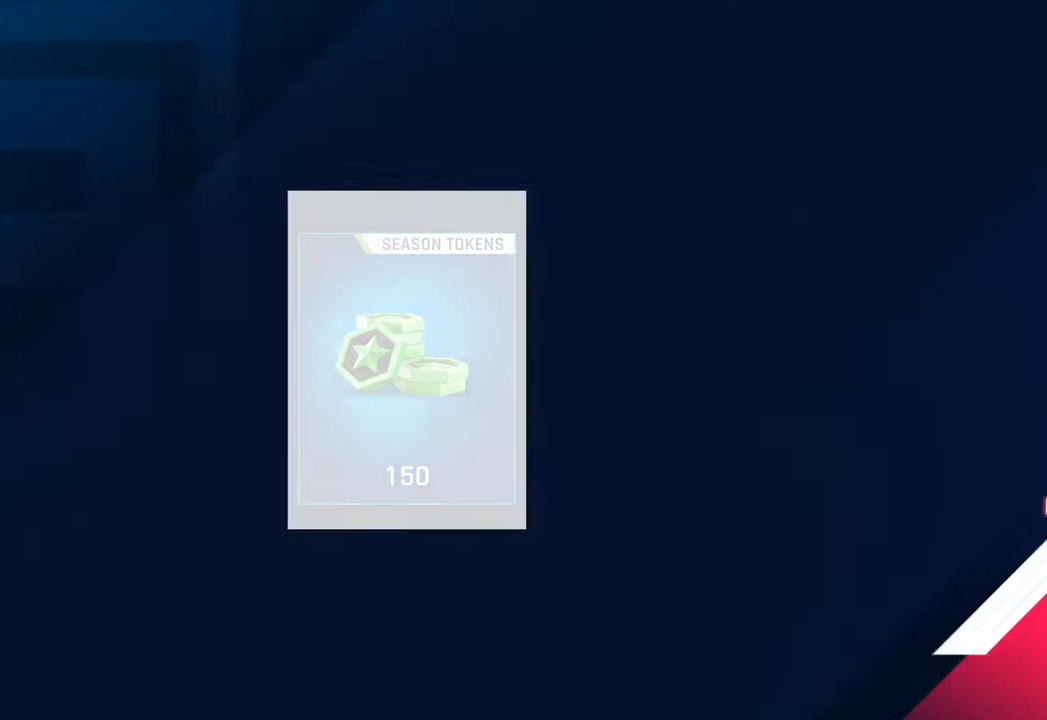
{"buttons": [], "left_stick": "center", "right_stick": "center", "events": []}
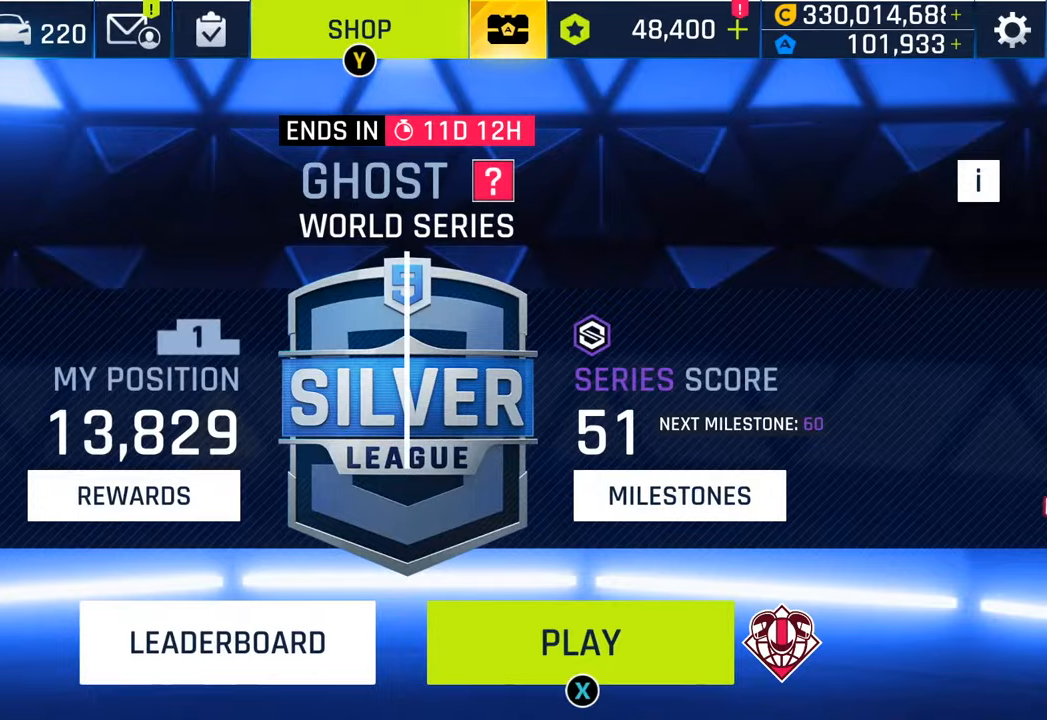
{"buttons": [], "left_stick": "center", "right_stick": "center", "events": [[133, "SQUARE", "down"], [233, "SQUARE", "up"], [350, "SQUARE", "down"], [433, "SQUARE", "up"]]}
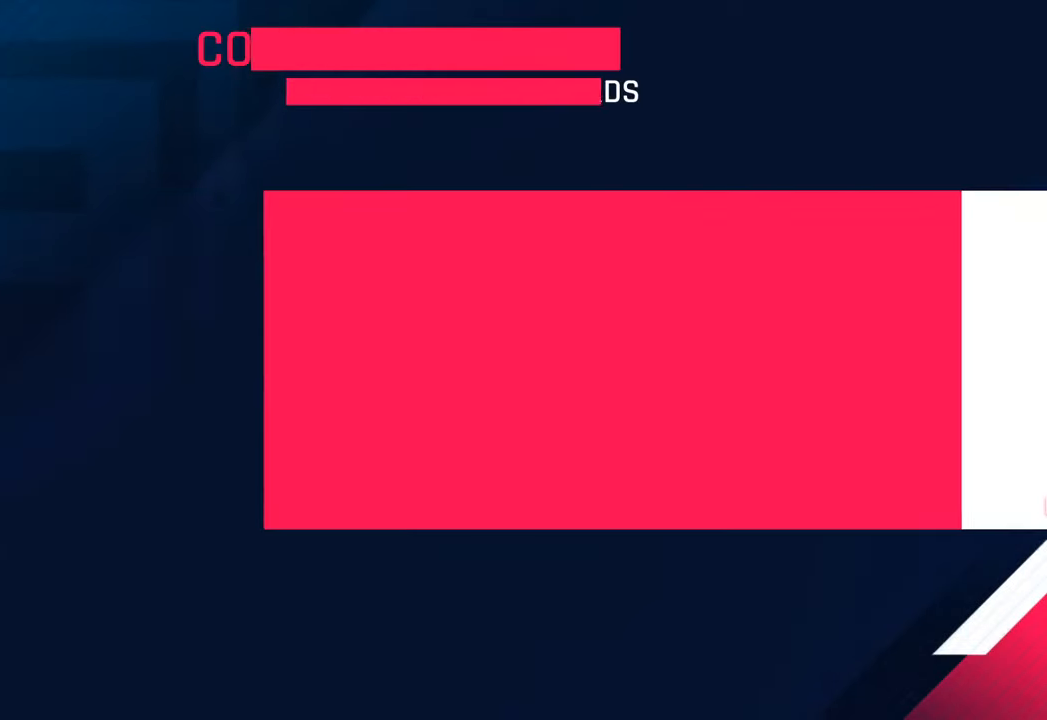
{"buttons": [], "left_stick": "center", "right_stick": "center", "events": []}
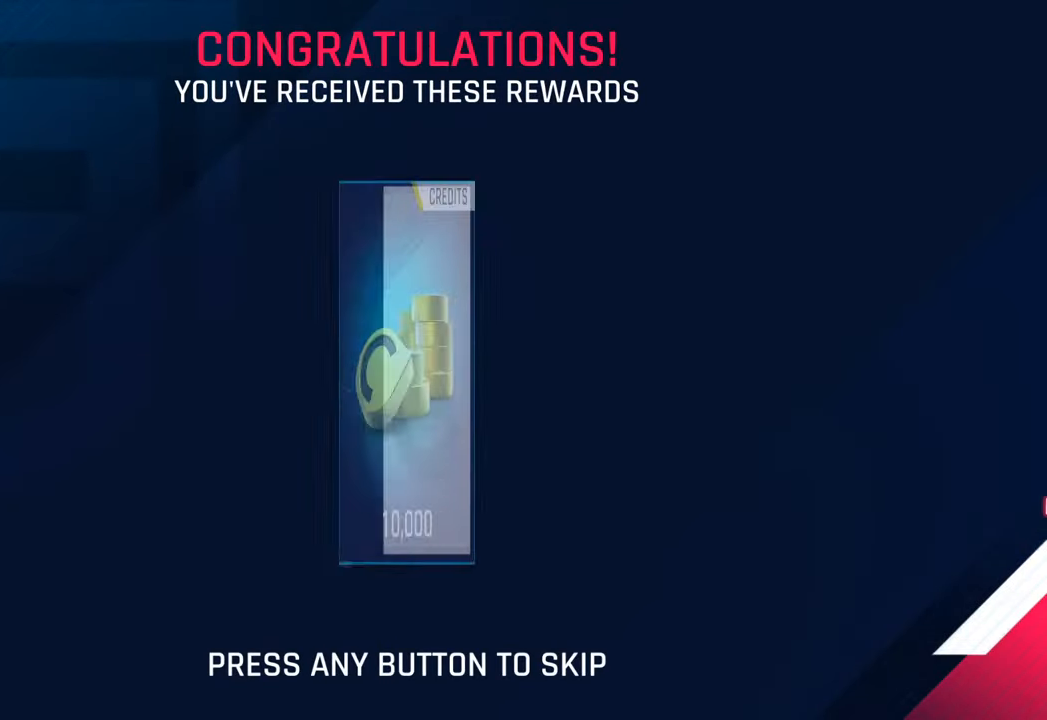
{"buttons": [], "left_stick": "center", "right_stick": "center", "events": [[50, "CIRCLE", "down"], [133, "CIRCLE", "up"], [233, "CIRCLE", "down"], [333, "CIRCLE", "up"]]}
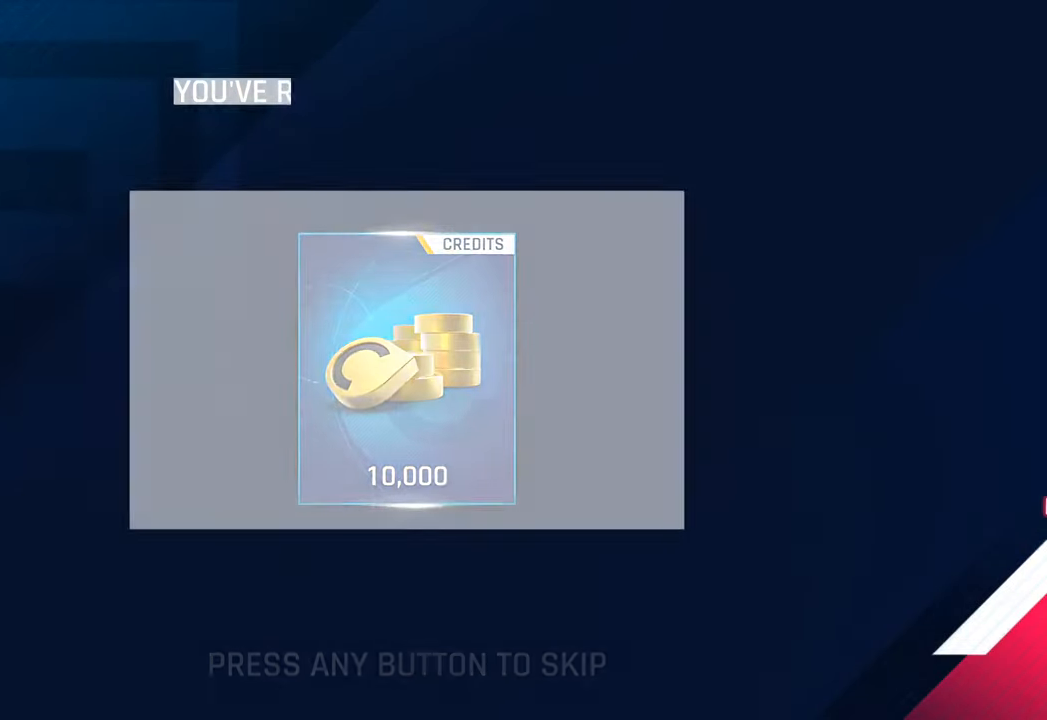
{"buttons": ["SQUARE"], "left_stick": "center", "right_stick": "center", "events": [[50, "SQUARE", "down"], [167, "SQUARE", "up"], [250, "SQUARE", "down"], [367, "SQUARE", "up"], [467, "SQUARE", "down"]]}
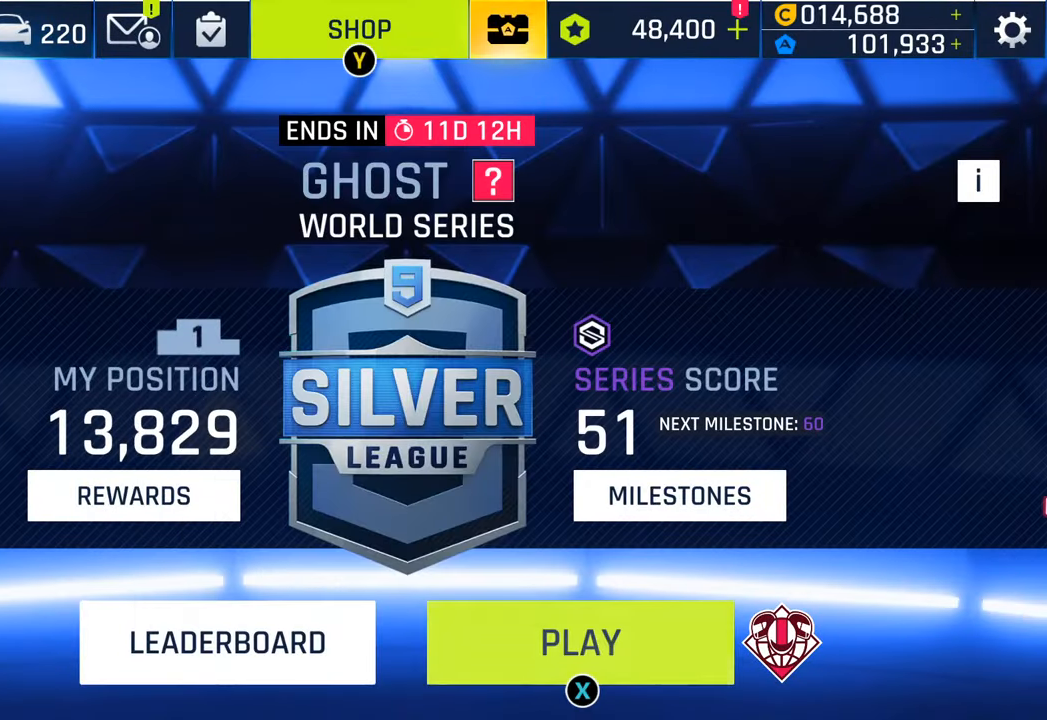
{"buttons": [], "left_stick": "center", "right_stick": "center", "events": [[83, "SQUARE", "up"], [183, "SQUARE", "down"], [267, "SQUARE", "up"]]}
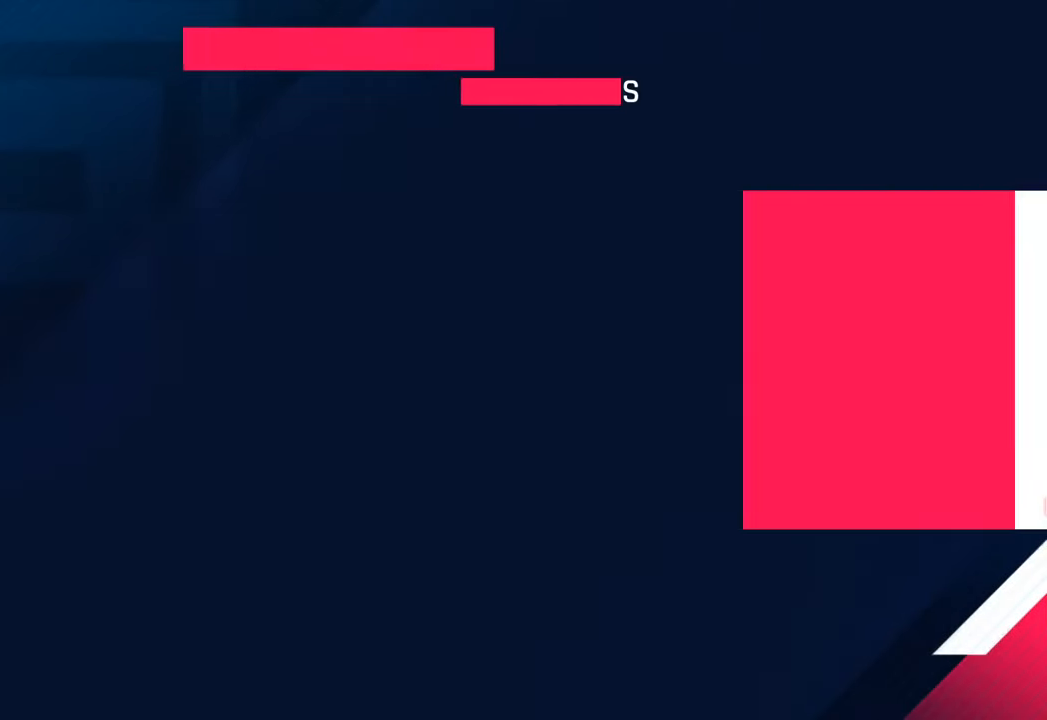
{"buttons": [], "left_stick": "center", "right_stick": "center", "events": [[317, "CIRCLE", "down"], [433, "CIRCLE", "up"]]}
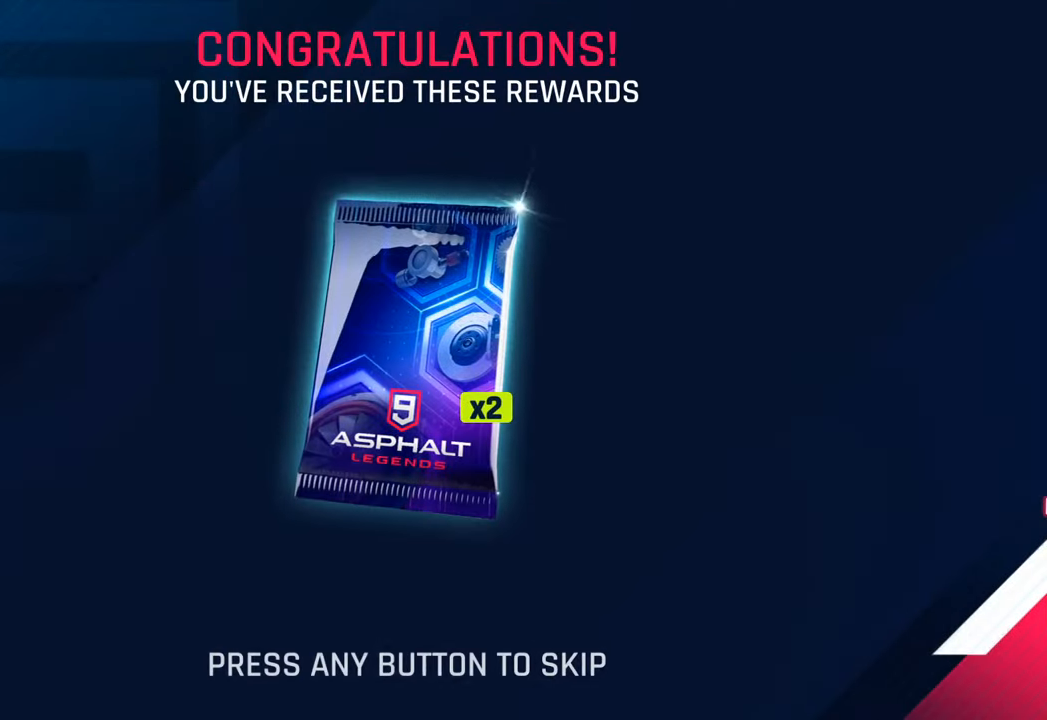
{"buttons": [], "left_stick": "center", "right_stick": "center", "events": [[33, "CIRCLE", "down"], [133, "CIRCLE", "up"], [233, "CIRCLE", "down"], [350, "CIRCLE", "up"]]}
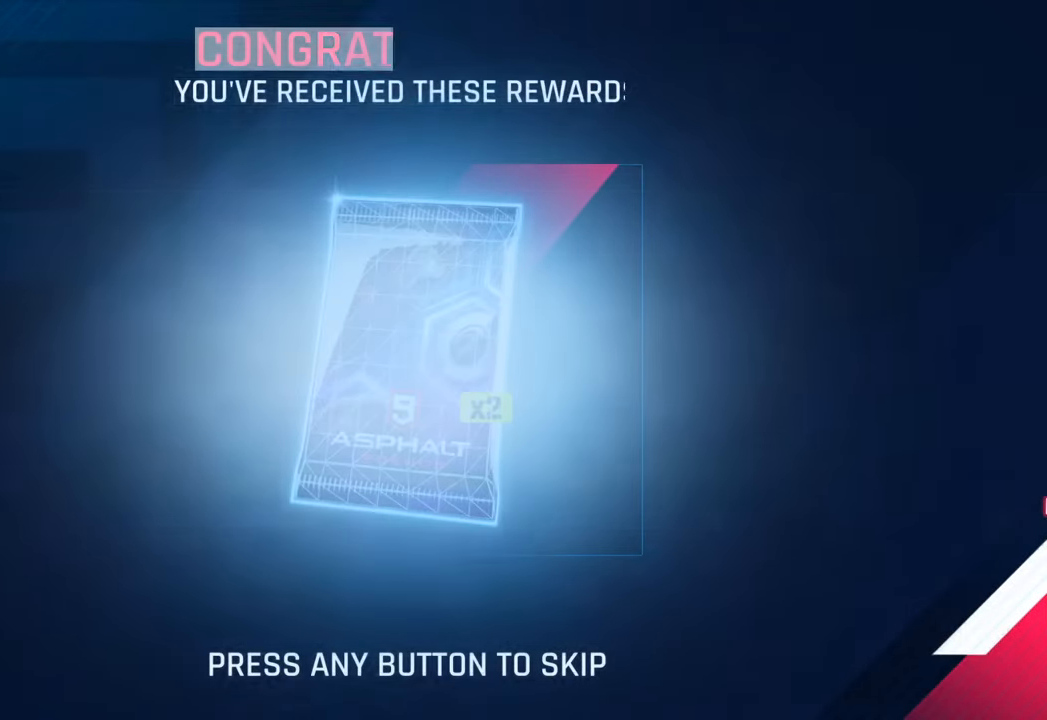
{"buttons": [], "left_stick": "center", "right_stick": "center", "events": [[133, "SQUARE", "down"], [233, "SQUARE", "up"], [367, "SQUARE", "down"], [500, "SQUARE", "up"]]}